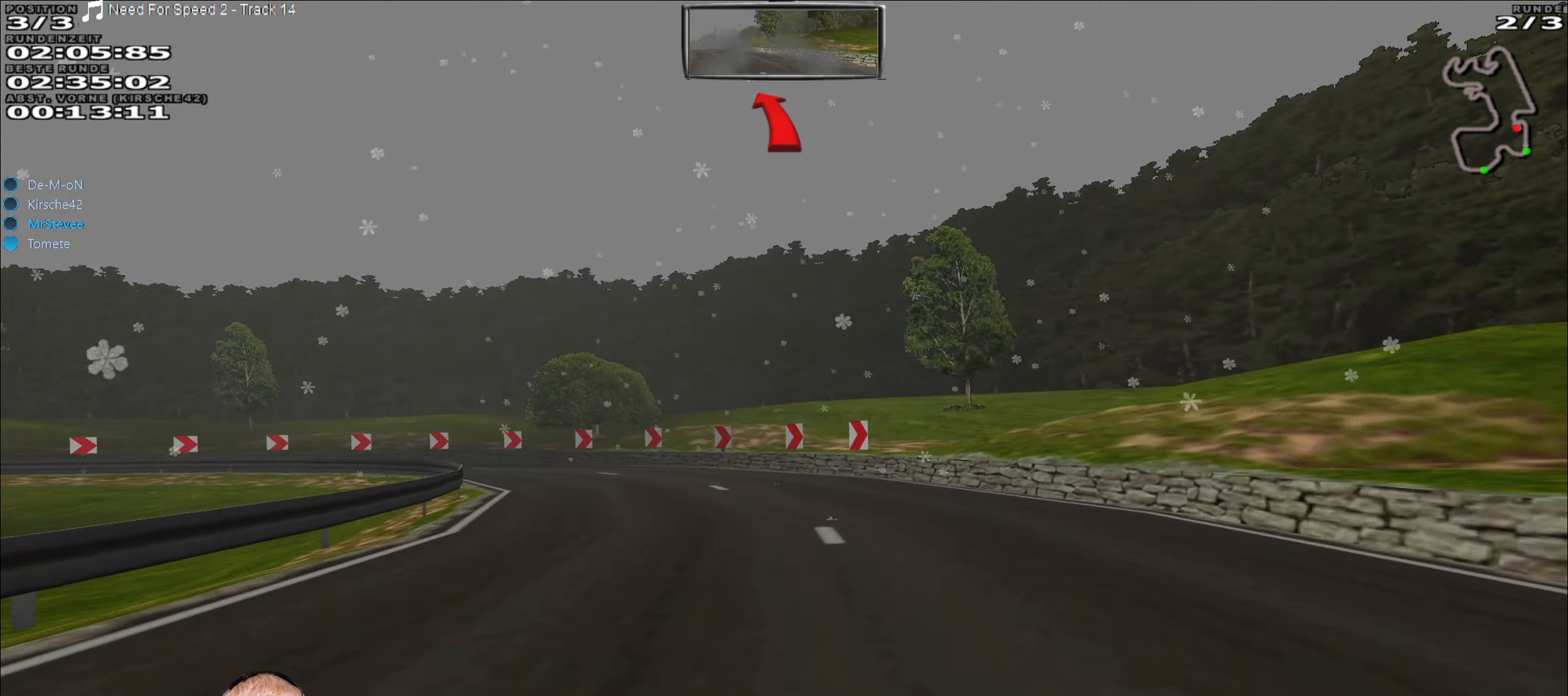
Gameplay with a controller (Xbox layout); each line is a JSON object with the inputs held at the frame after it. "events" lists button and stick changes between this image and that frame as [ms after this image, input, new state], when the widget could be followed in between. Not read: L3 R3.
{"buttons": [], "left_stick": "down-left", "right_stick": "center", "events": []}
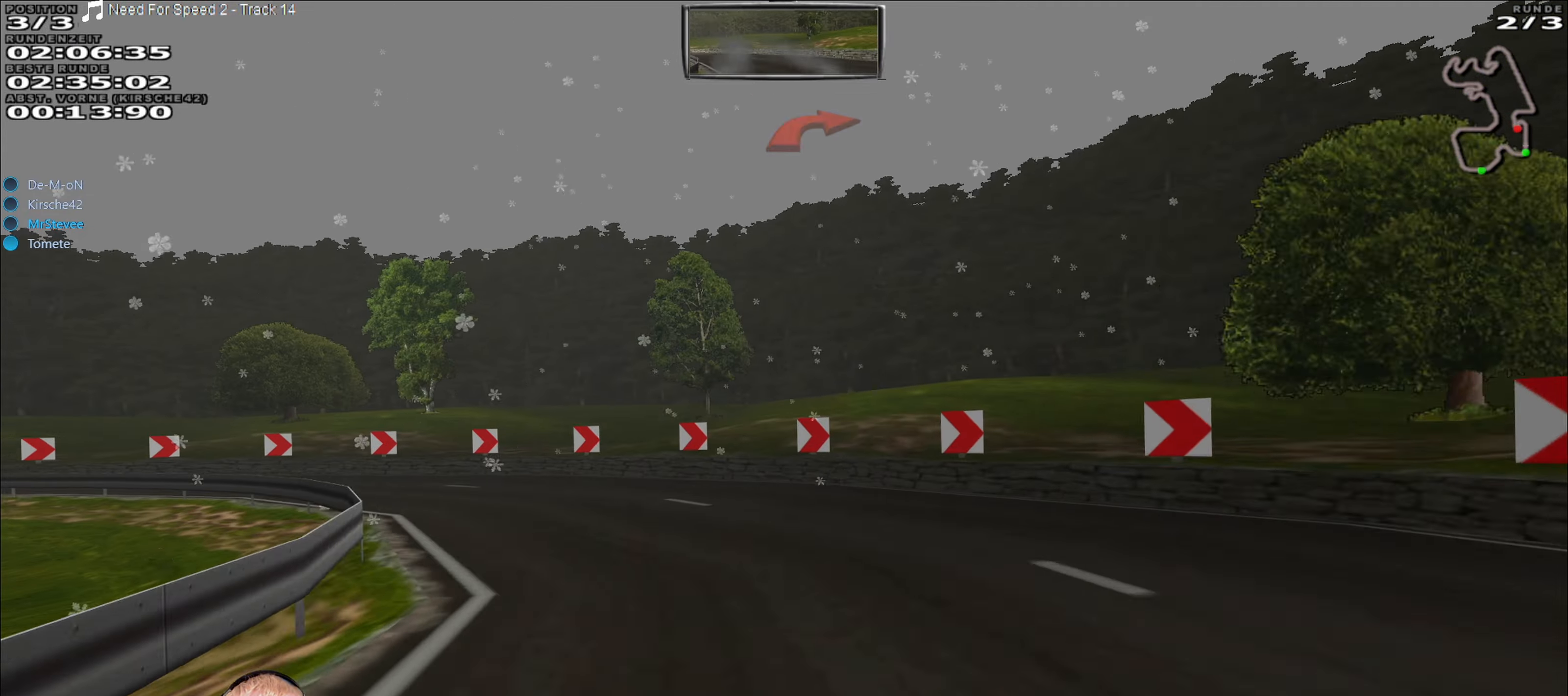
{"buttons": [], "left_stick": "down-left", "right_stick": "center", "events": []}
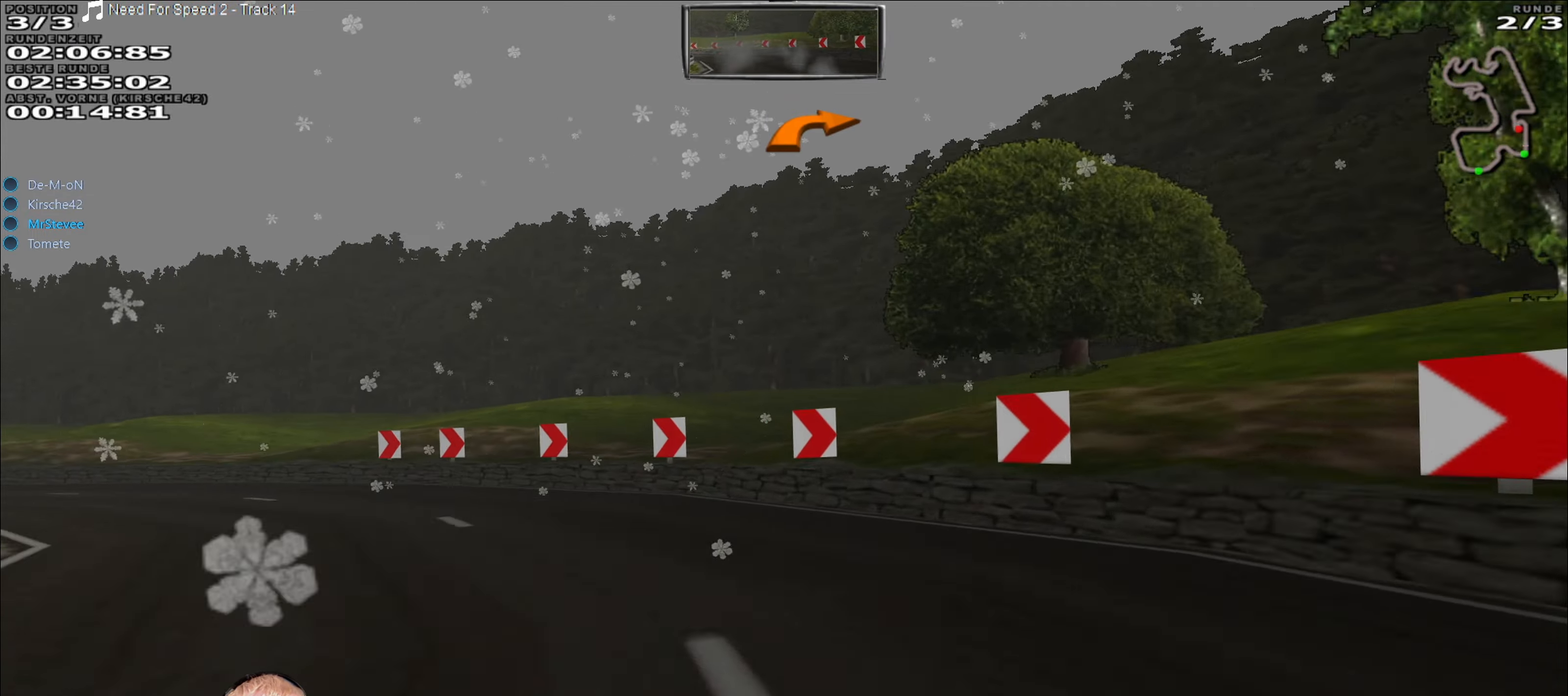
{"buttons": [], "left_stick": "down-left", "right_stick": "center", "events": []}
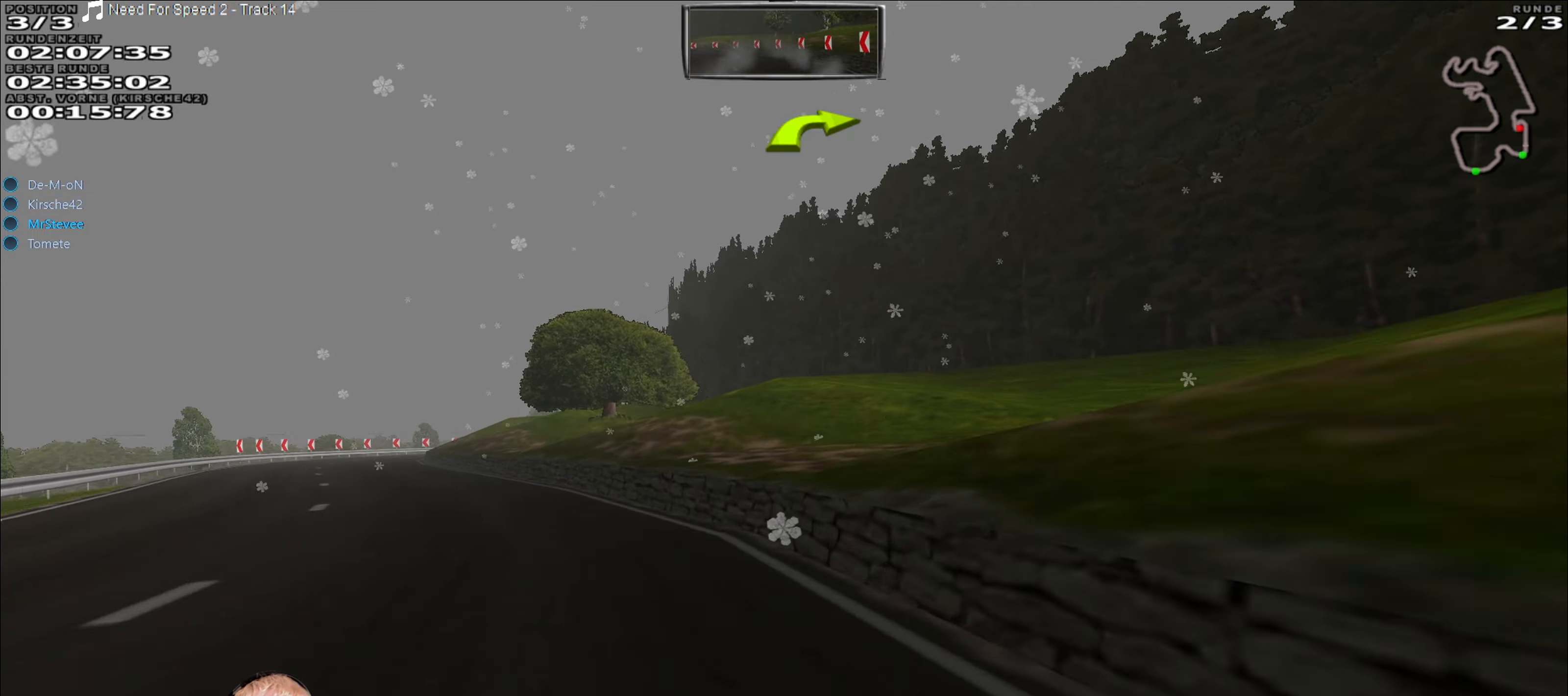
{"buttons": ["R2"], "left_stick": "center", "right_stick": "center", "events": [[300, "R2", "down"], [384, "left_stick", "left"], [500, "left_stick", "center"]]}
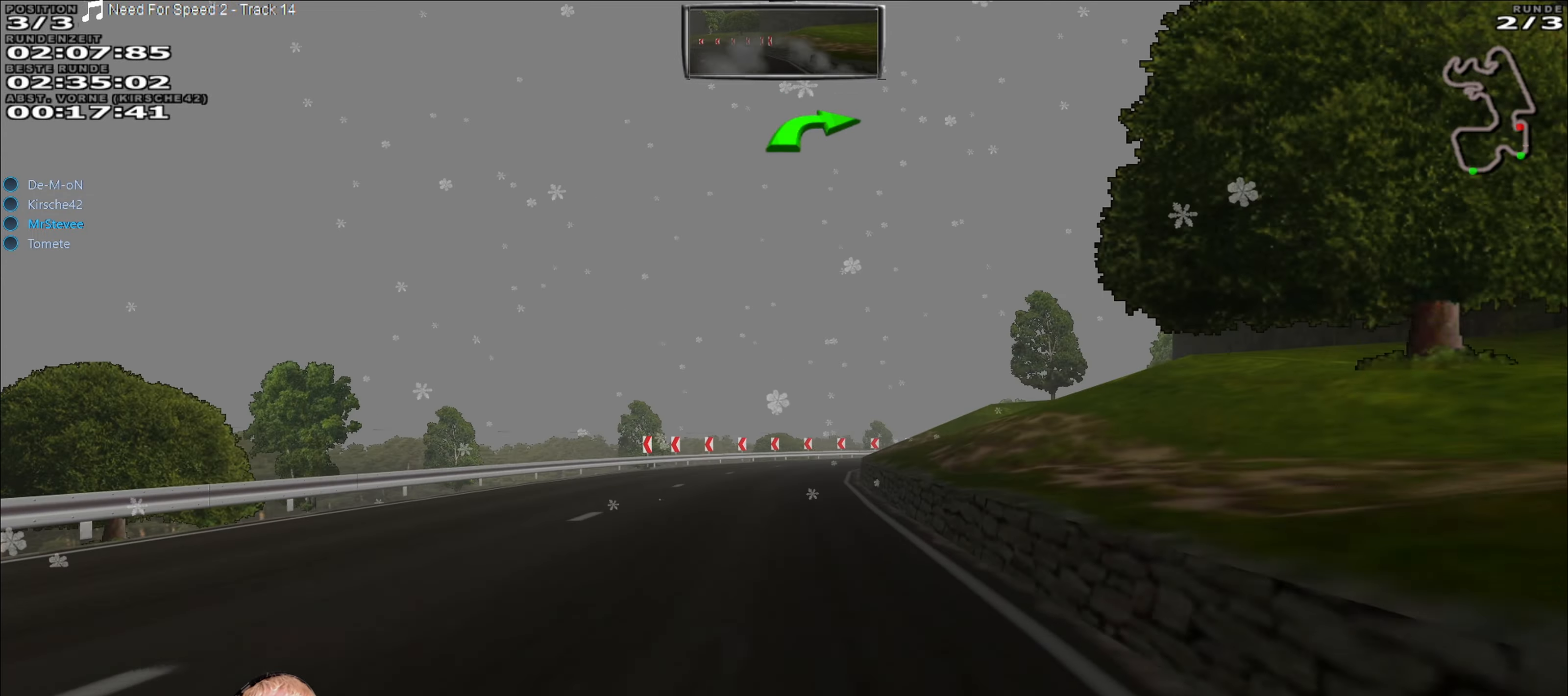
{"buttons": ["R2"], "left_stick": "center", "right_stick": "center", "events": [[217, "left_stick", "down-left"], [284, "left_stick", "center"]]}
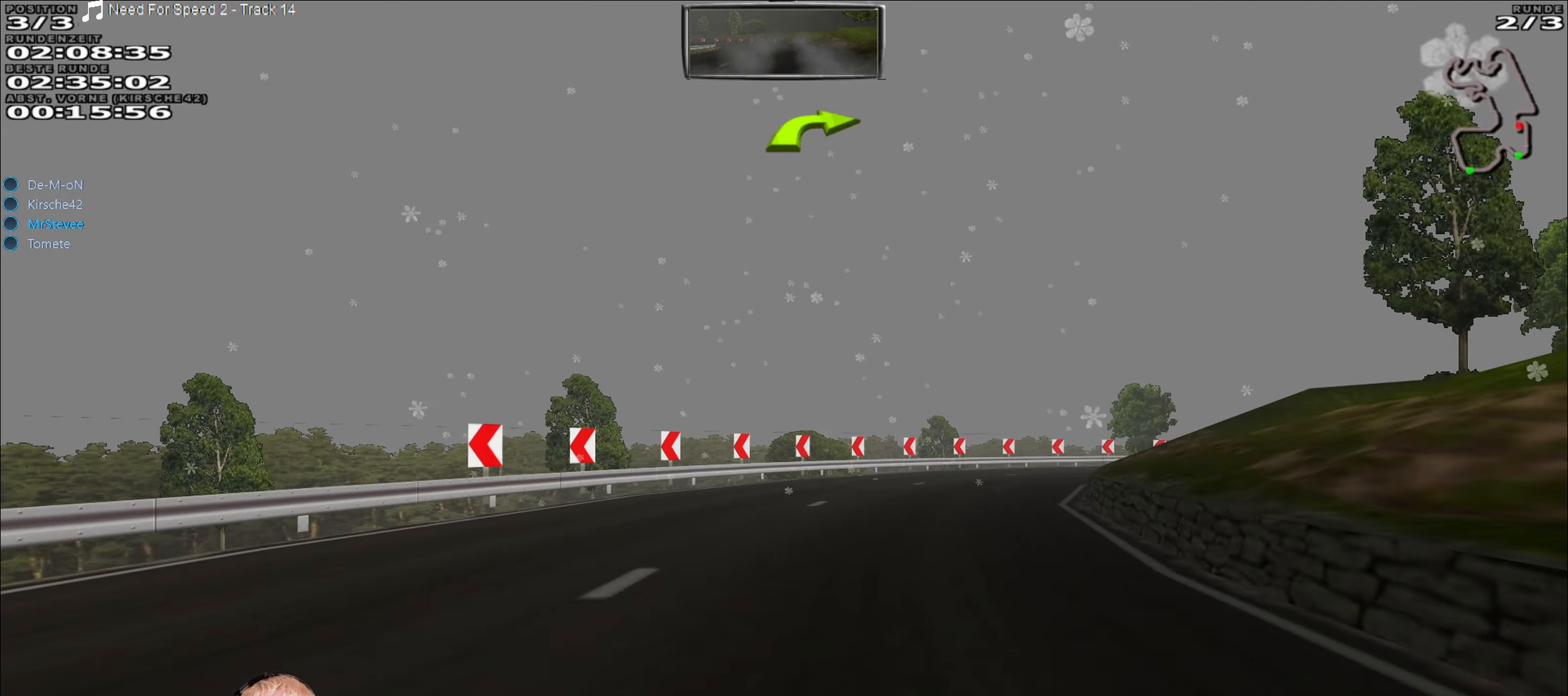
{"buttons": ["R2"], "left_stick": "right", "right_stick": "center", "events": [[34, "left_stick", "right"]]}
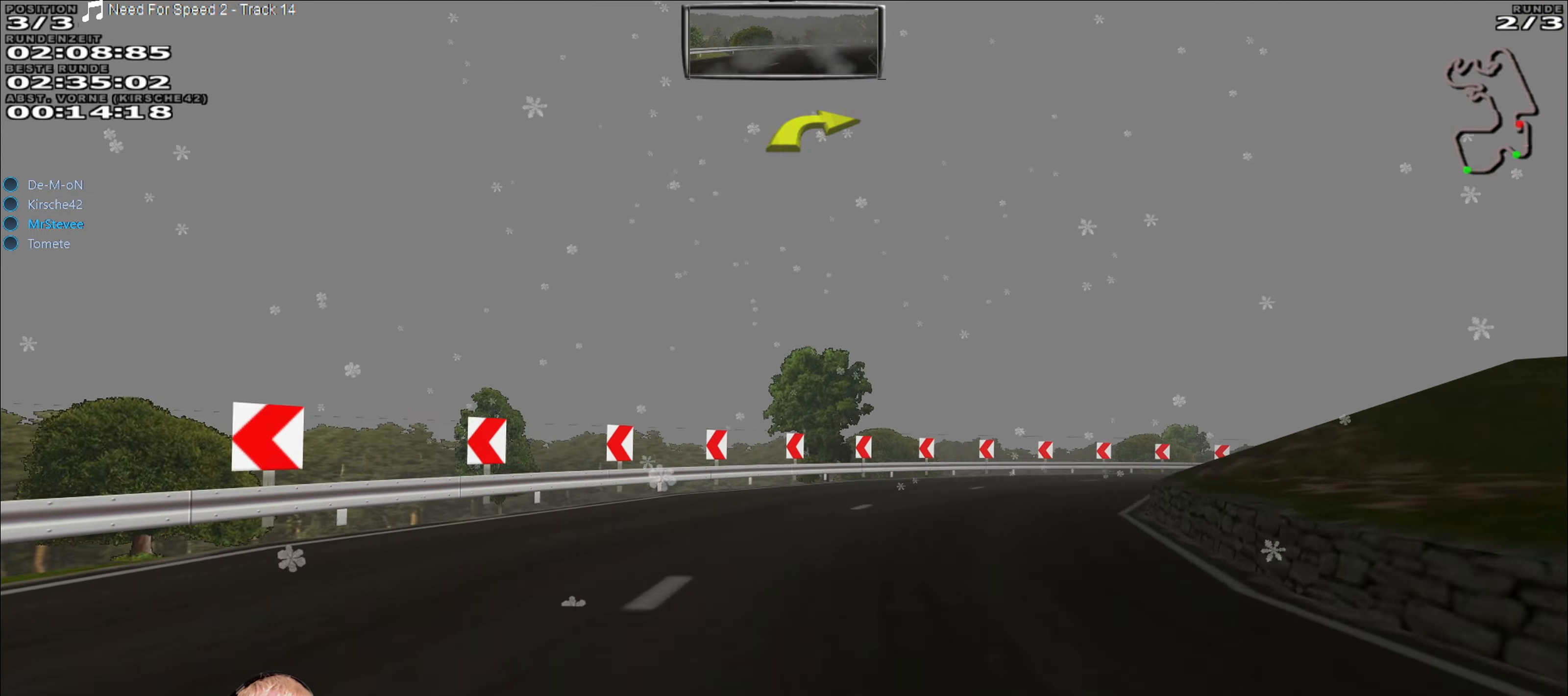
{"buttons": ["R2"], "left_stick": "right", "right_stick": "center", "events": []}
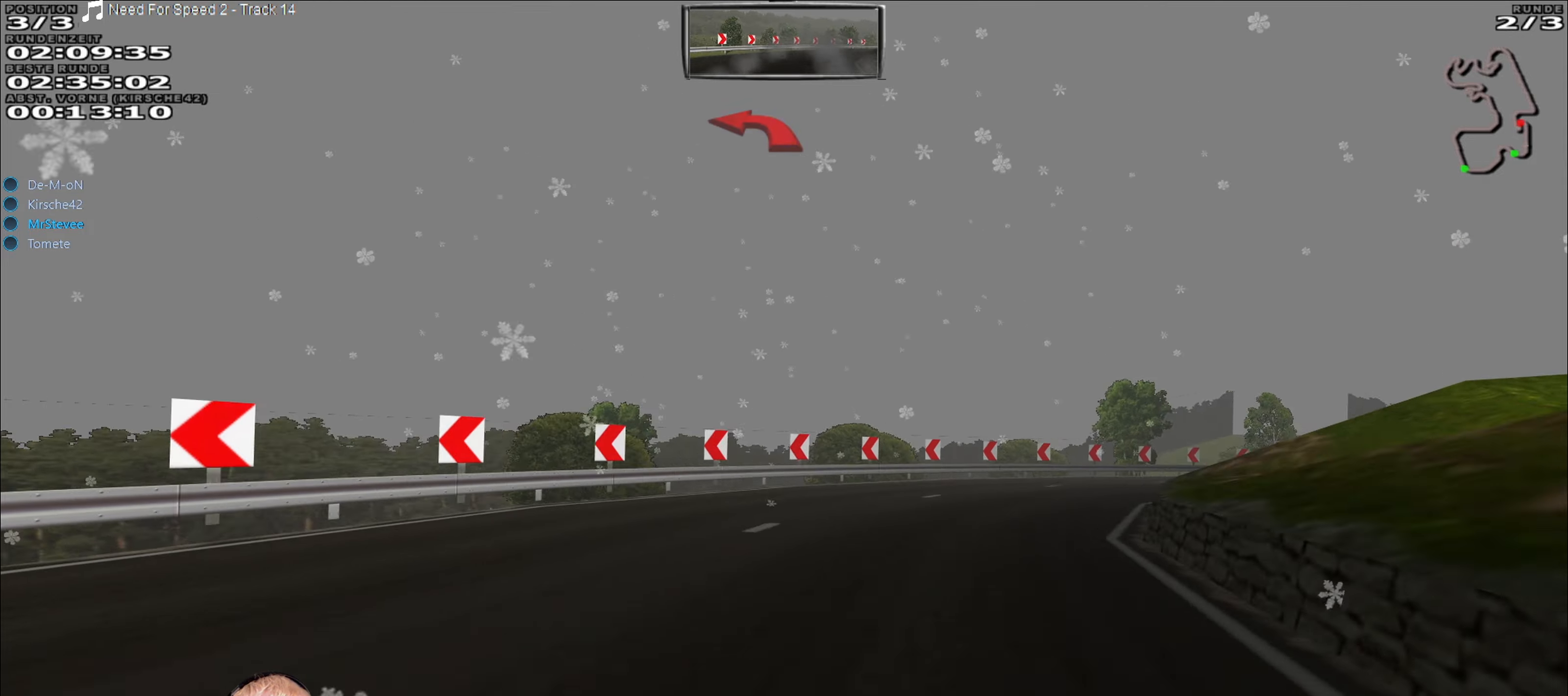
{"buttons": ["R2"], "left_stick": "right", "right_stick": "center", "events": []}
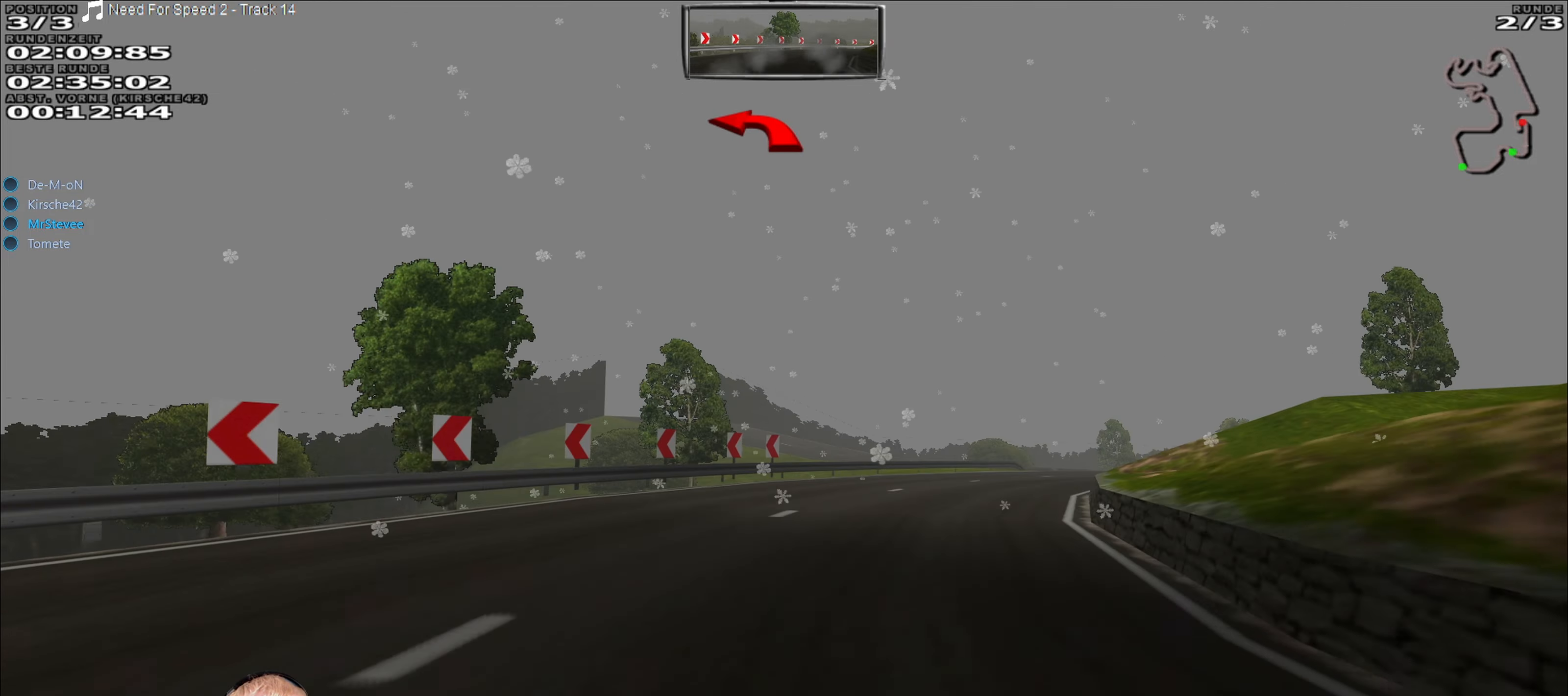
{"buttons": ["R2"], "left_stick": "right", "right_stick": "center", "events": [[66, "left_stick", "center"], [316, "left_stick", "right"]]}
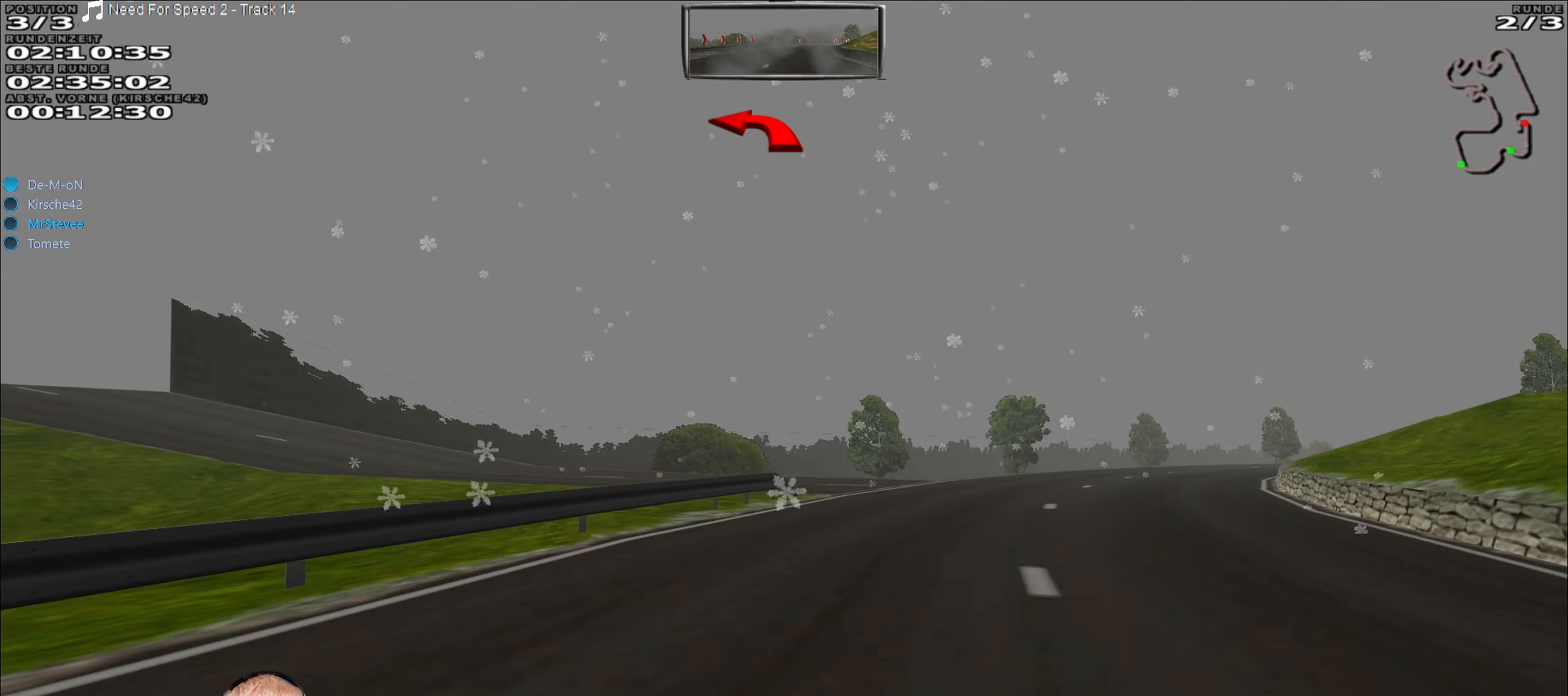
{"buttons": ["R2"], "left_stick": "right", "right_stick": "center", "events": []}
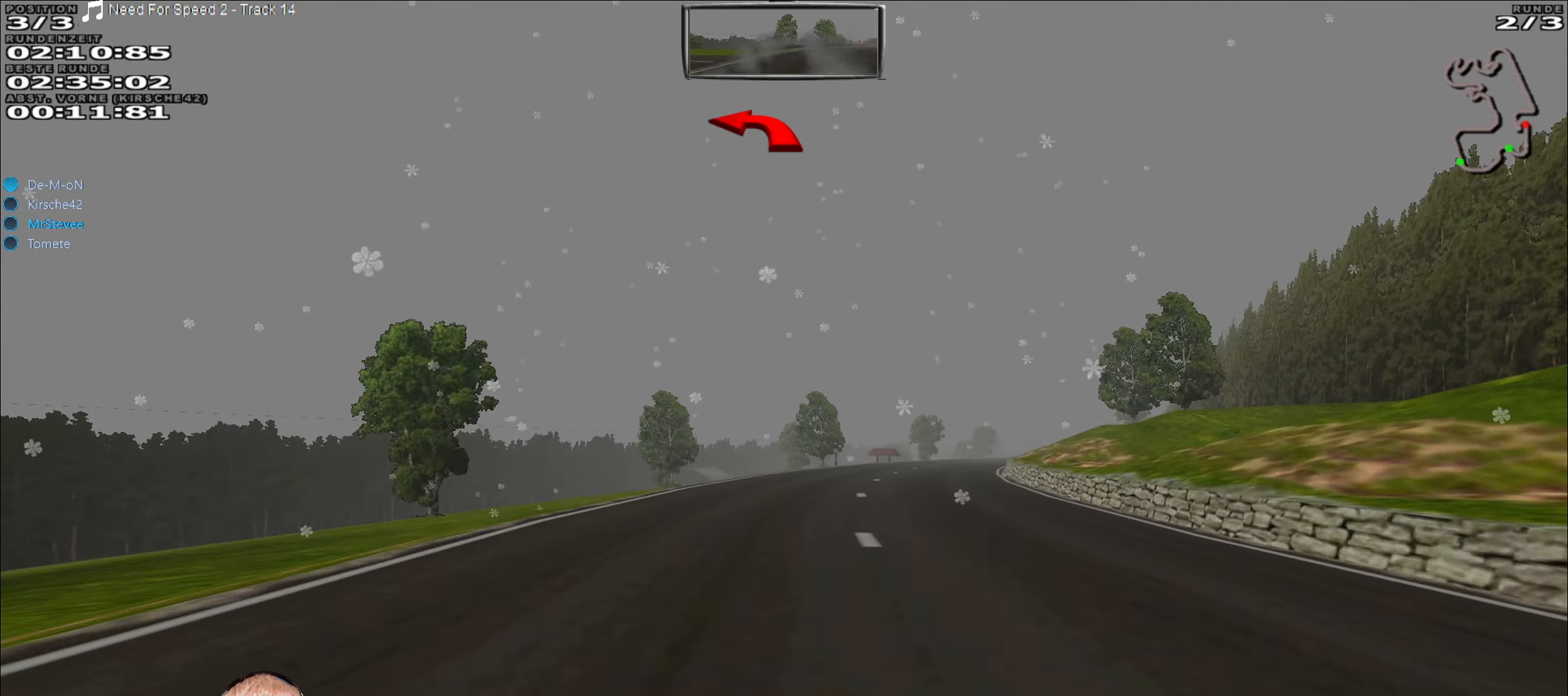
{"buttons": ["R2"], "left_stick": "right", "right_stick": "center", "events": [[33, "left_stick", "center"], [233, "left_stick", "right"]]}
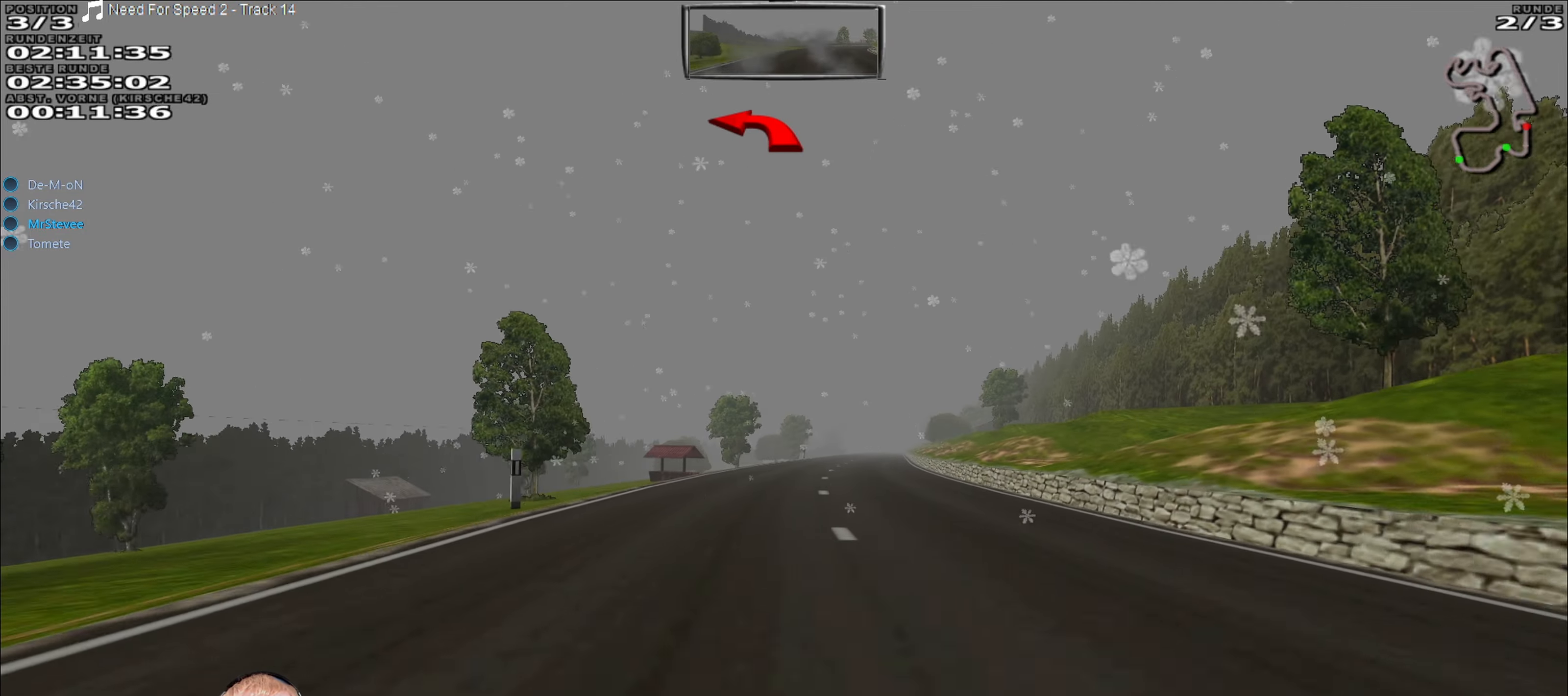
{"buttons": ["R2"], "left_stick": "center", "right_stick": "center", "events": [[50, "left_stick", "center"]]}
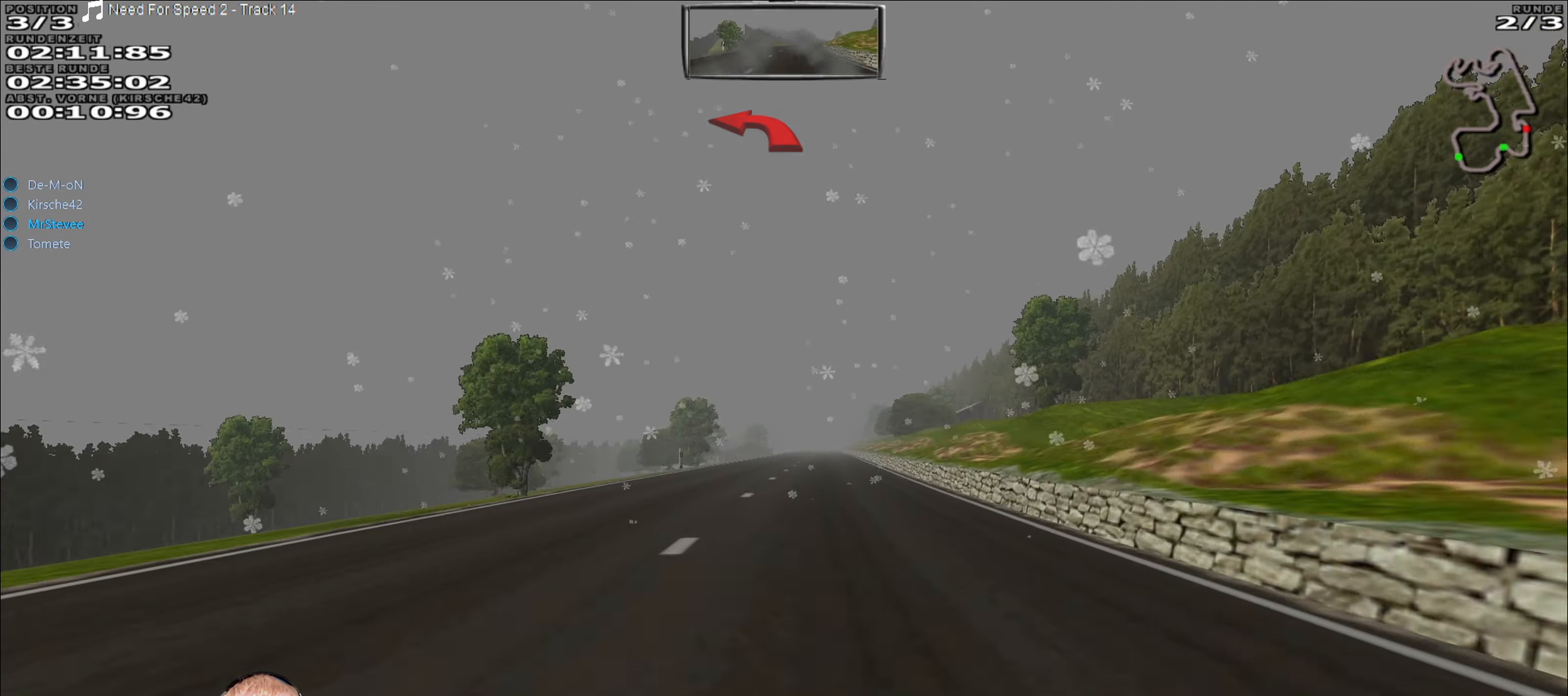
{"buttons": ["R2"], "left_stick": "center", "right_stick": "center", "events": []}
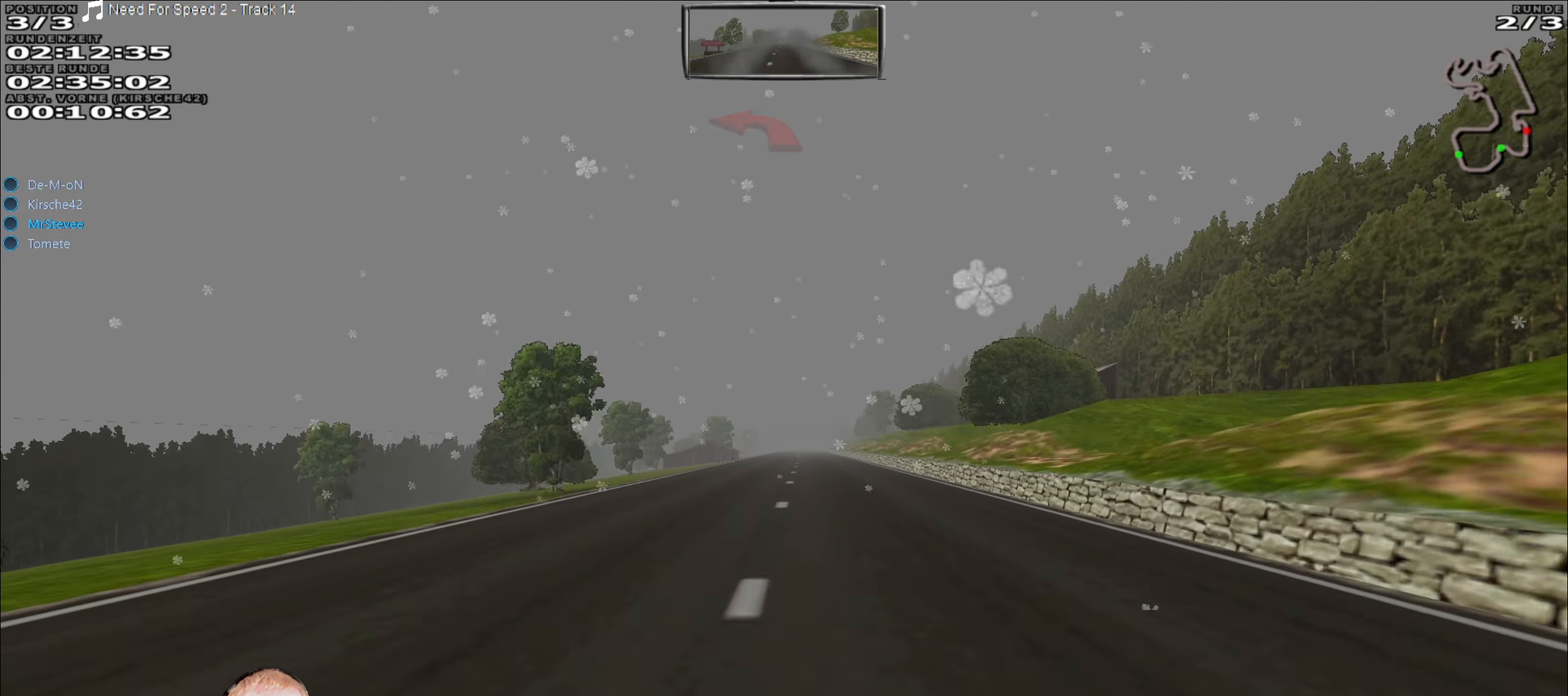
{"buttons": ["R2"], "left_stick": "right", "right_stick": "center", "events": [[483, "left_stick", "right"]]}
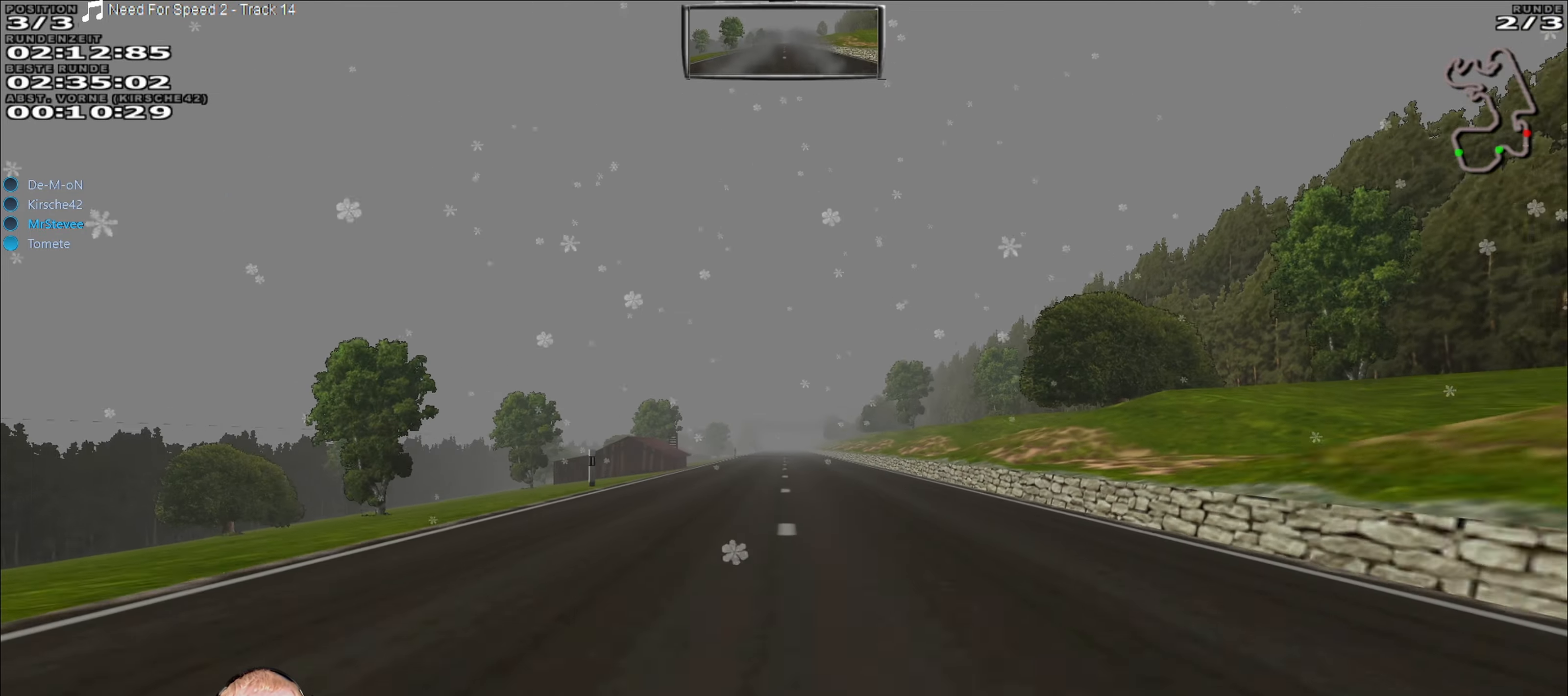
{"buttons": ["R2"], "left_stick": "center", "right_stick": "center", "events": [[66, "left_stick", "center"], [216, "left_stick", "left"], [366, "left_stick", "center"]]}
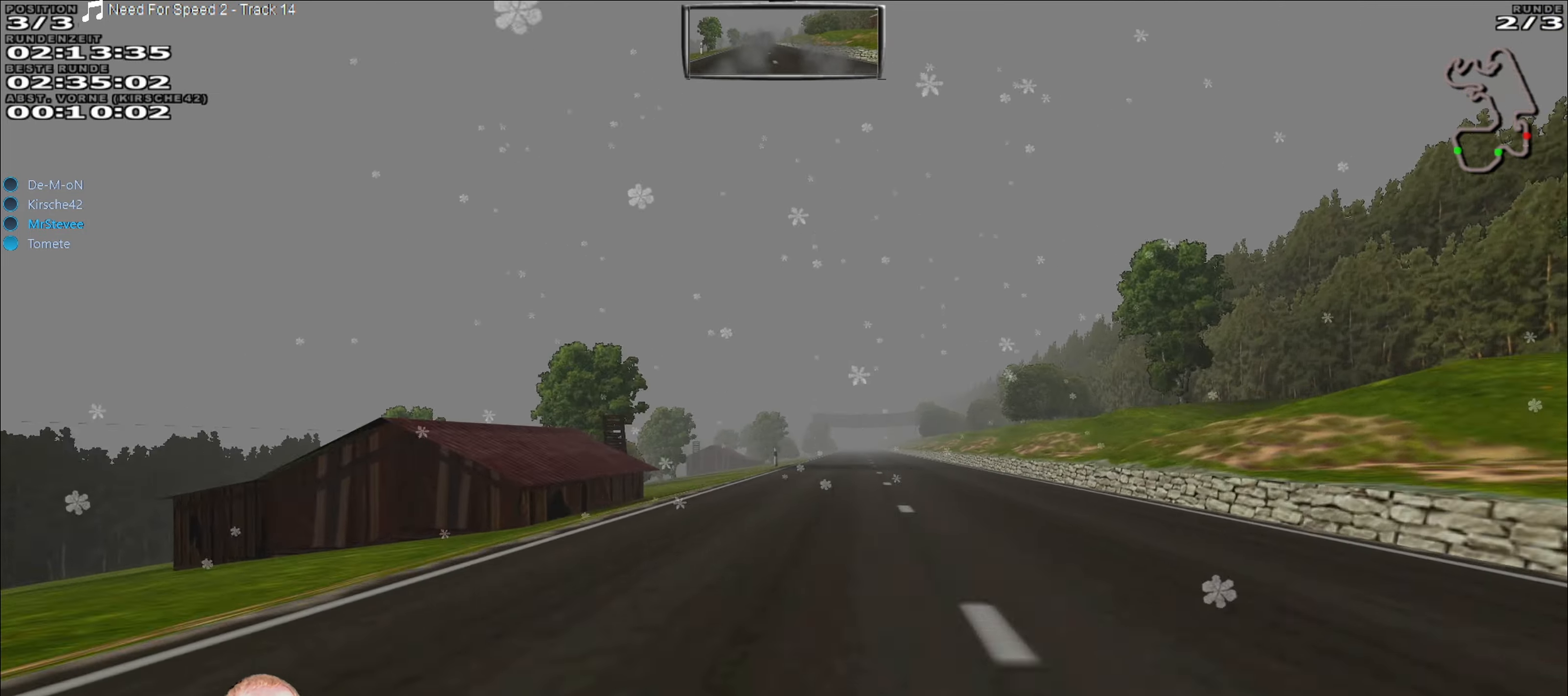
{"buttons": ["R2"], "left_stick": "center", "right_stick": "center", "events": [[50, "left_stick", "right"], [233, "left_stick", "center"]]}
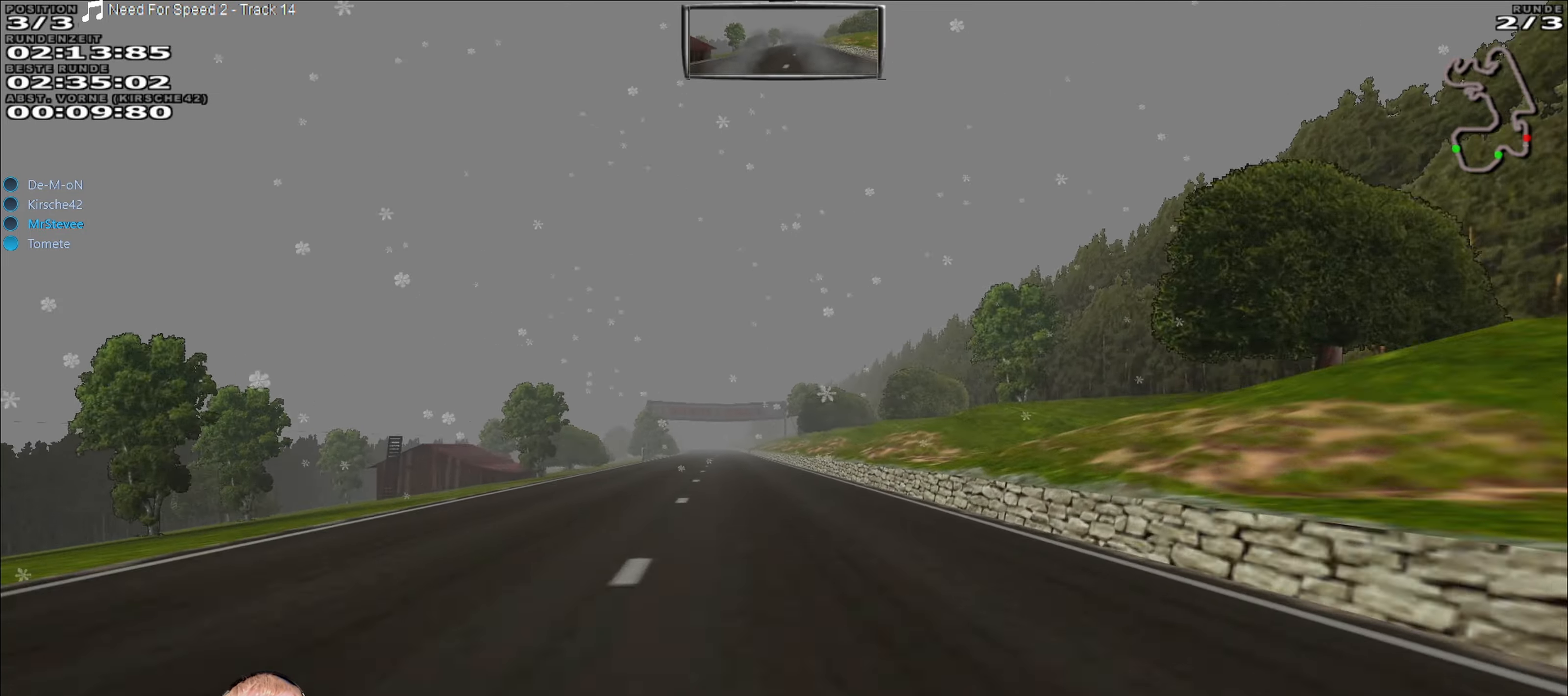
{"buttons": ["R2"], "left_stick": "center", "right_stick": "center", "events": [[217, "left_stick", "left"], [300, "left_stick", "center"]]}
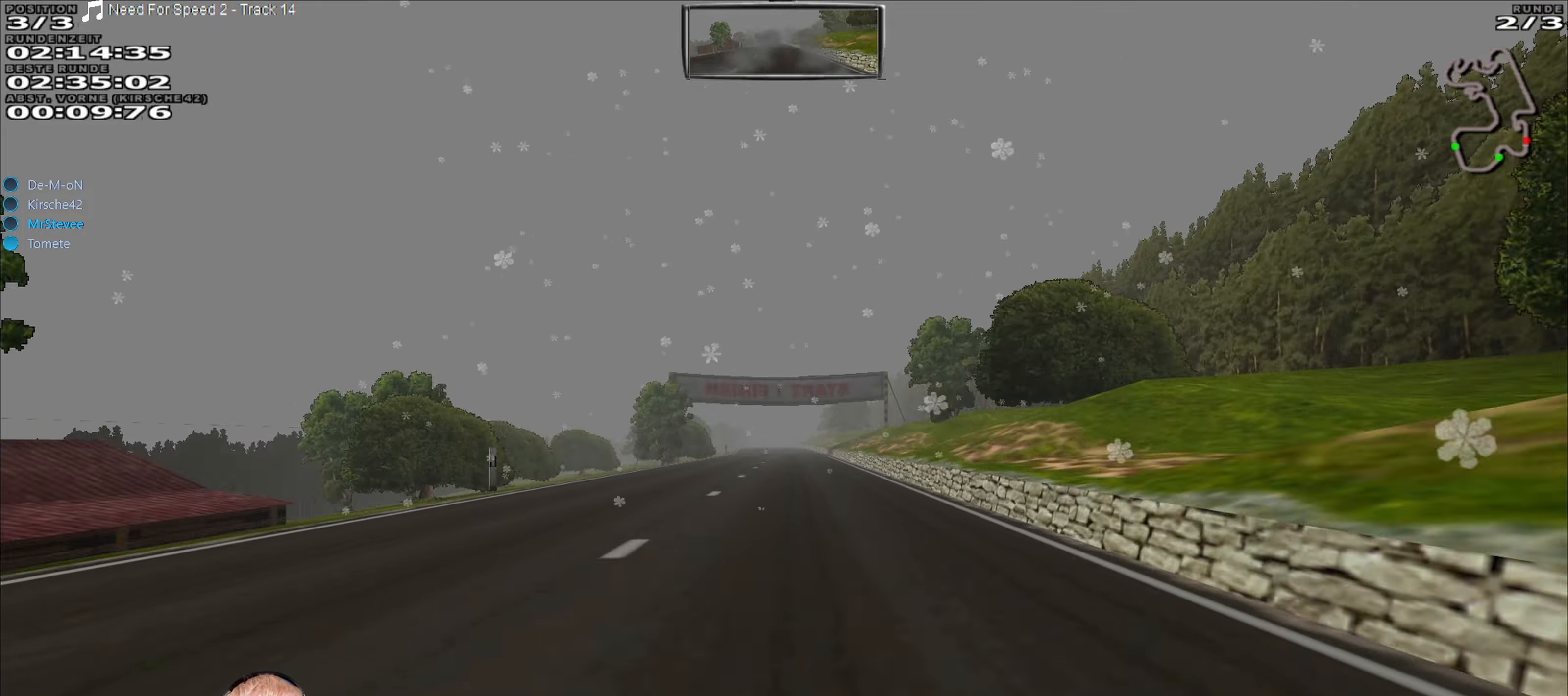
{"buttons": ["R2"], "left_stick": "center", "right_stick": "center", "events": []}
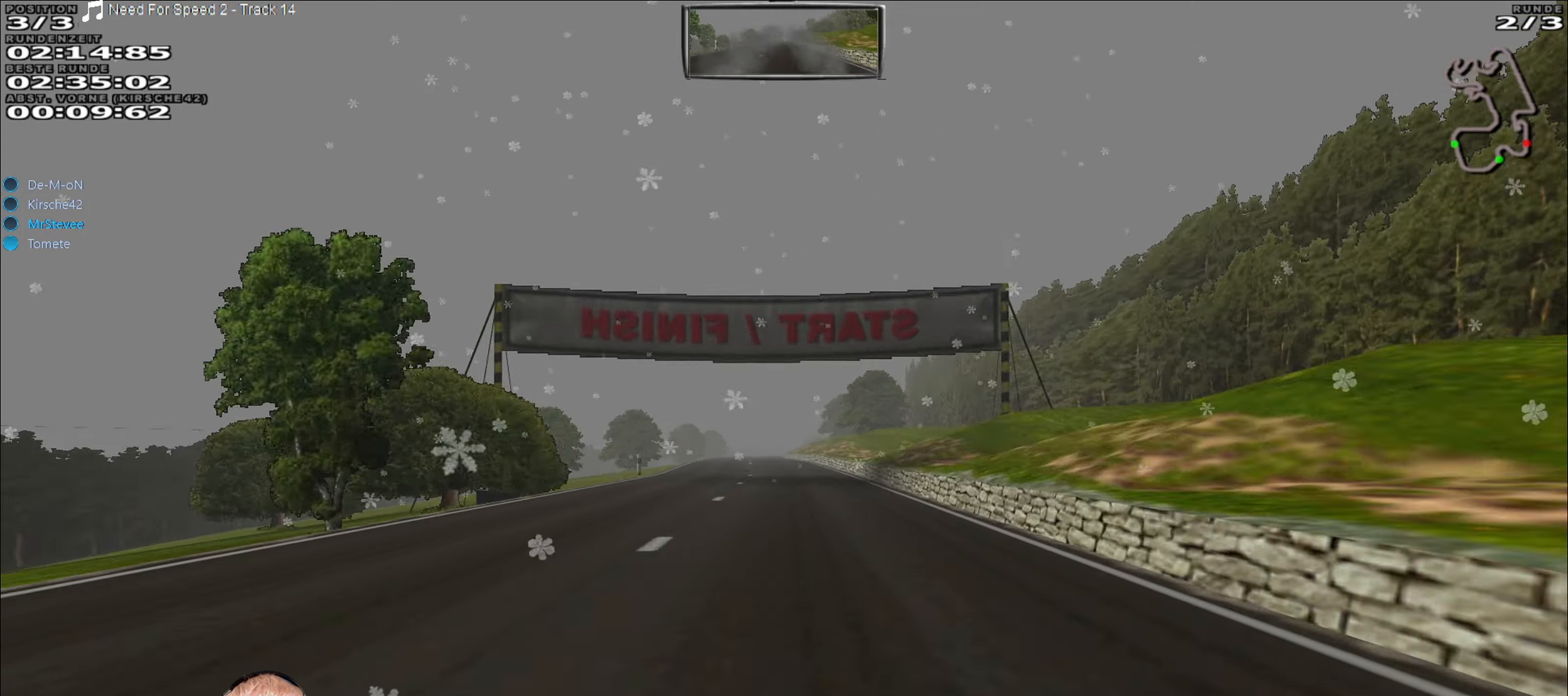
{"buttons": ["R2"], "left_stick": "center", "right_stick": "center", "events": [[67, "left_stick", "left"], [183, "left_stick", "center"], [433, "left_stick", "right"], [483, "left_stick", "center"]]}
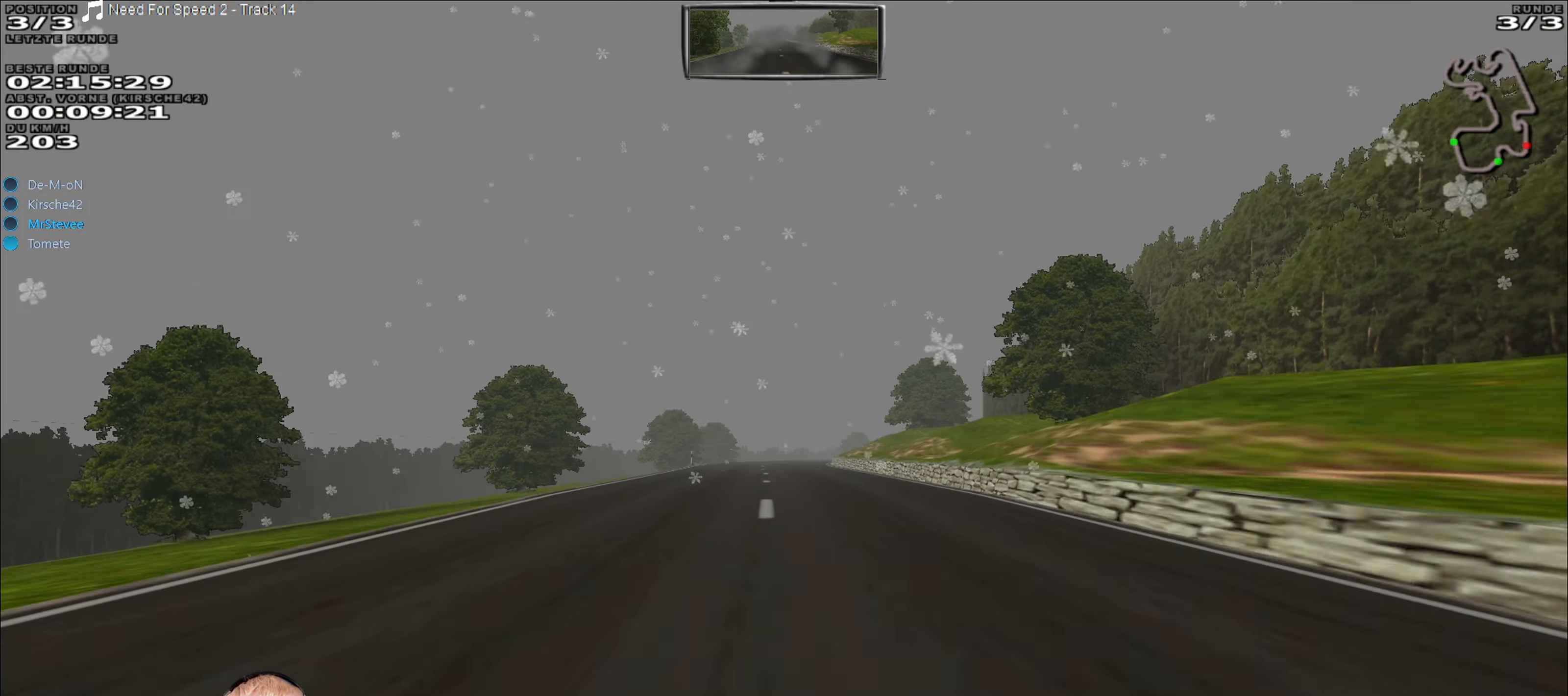
{"buttons": ["R2"], "left_stick": "right", "right_stick": "center", "events": [[450, "left_stick", "right"]]}
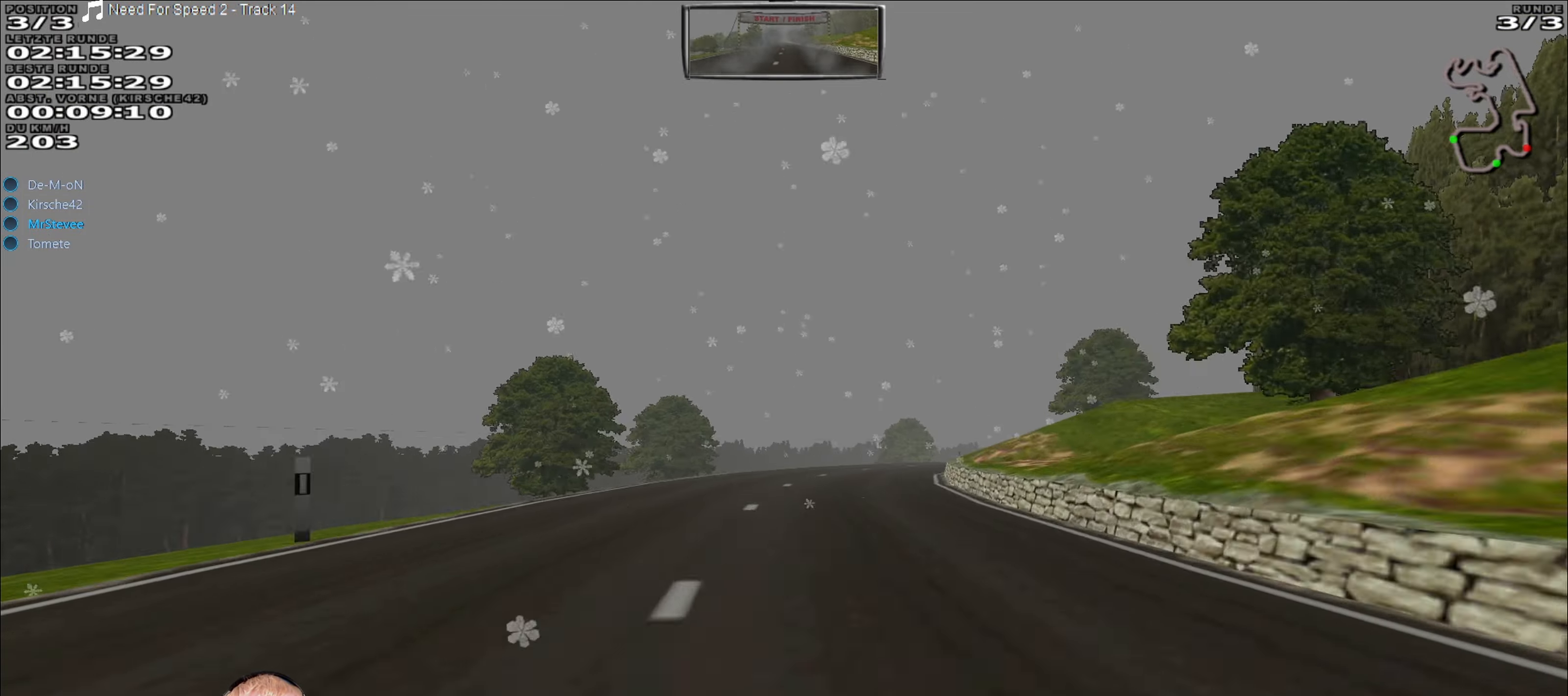
{"buttons": ["L2"], "left_stick": "right", "right_stick": "center", "events": [[83, "R2", "up"], [83, "left_stick", "center"], [217, "L2", "down"], [317, "left_stick", "right"]]}
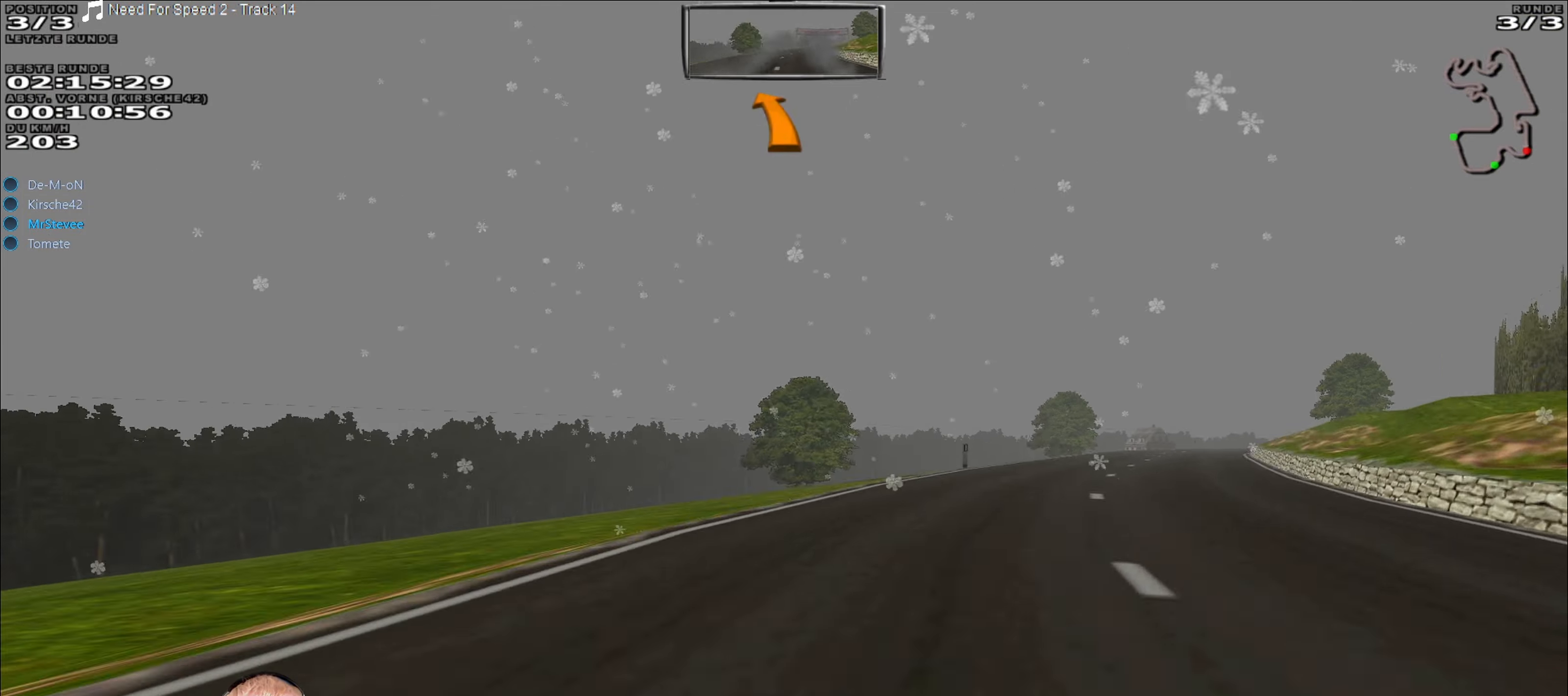
{"buttons": [], "left_stick": "center", "right_stick": "center", "events": [[67, "L2", "up"], [500, "left_stick", "center"]]}
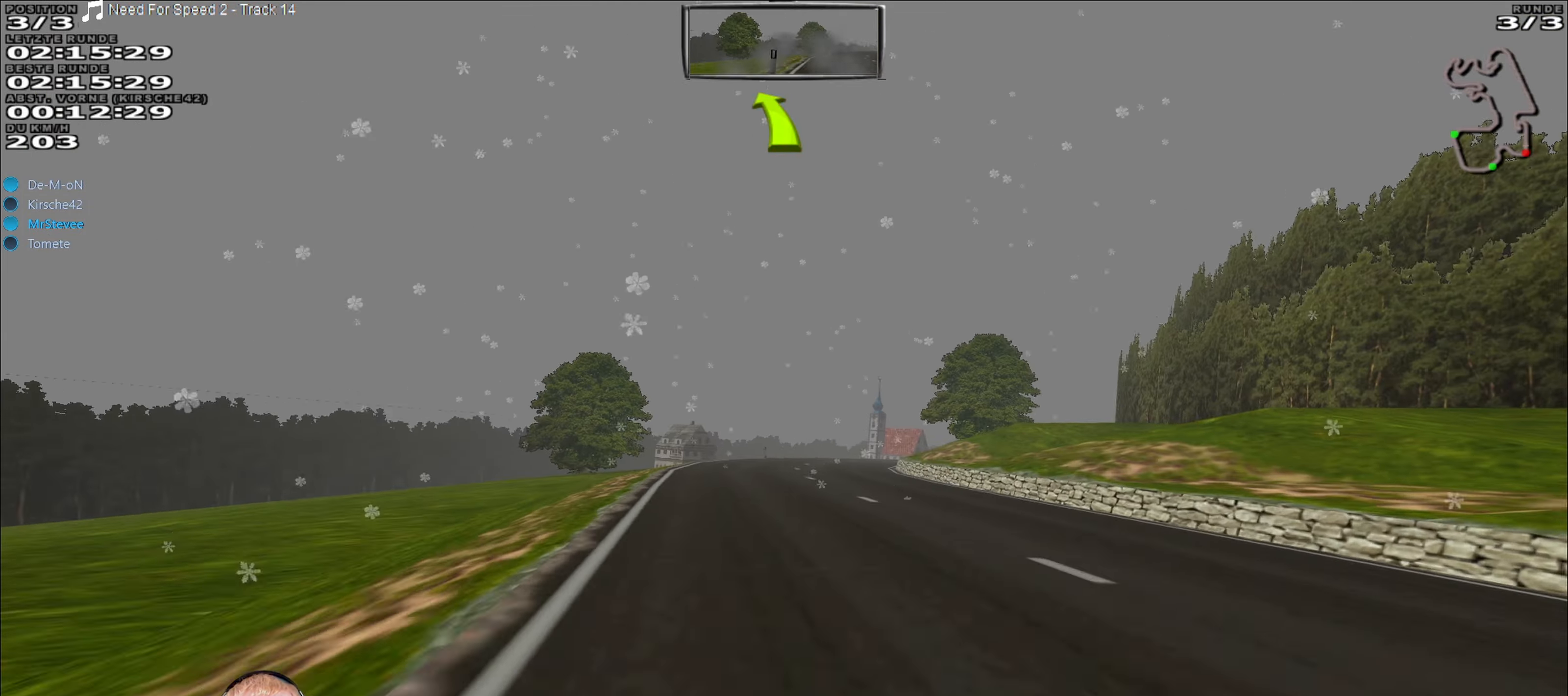
{"buttons": ["R2"], "left_stick": "center", "right_stick": "center", "events": [[183, "R2", "down"], [300, "left_stick", "down-left"], [367, "left_stick", "center"]]}
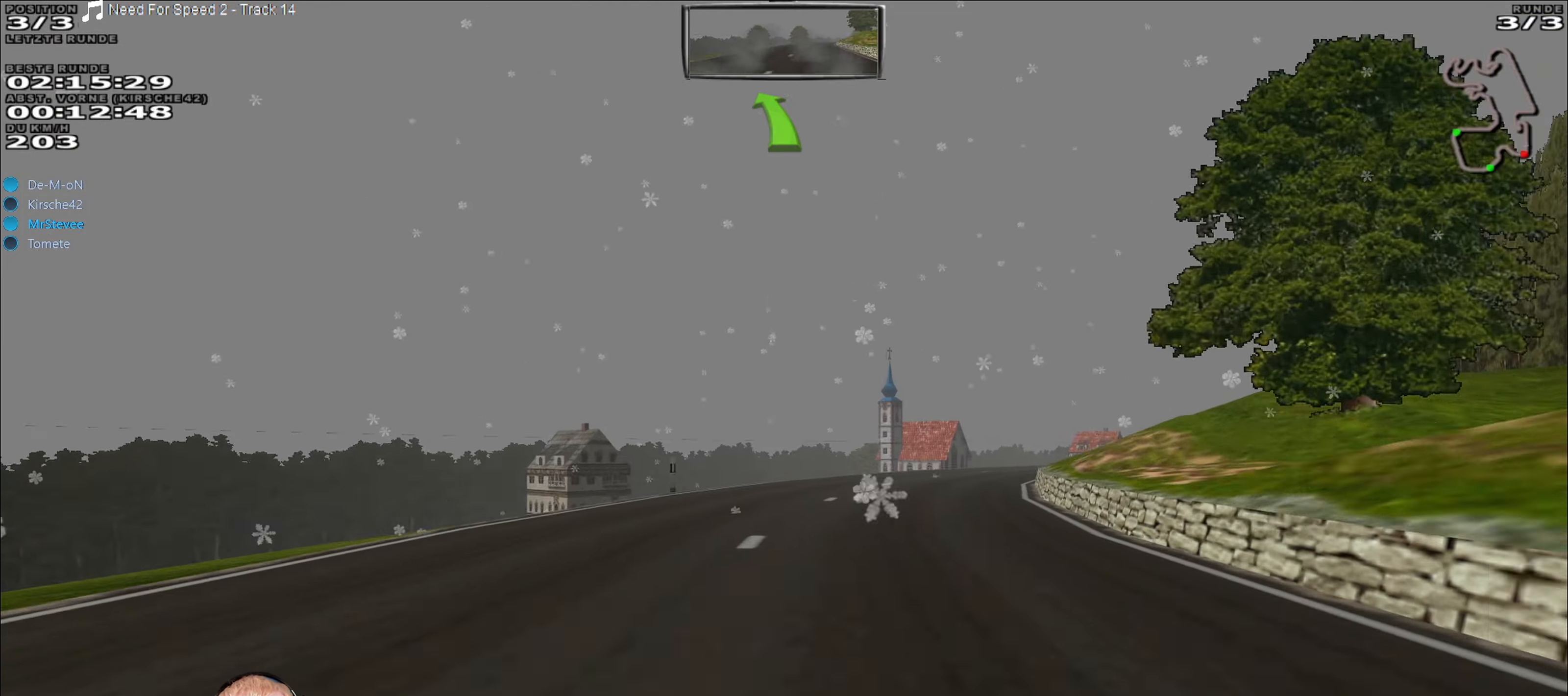
{"buttons": [], "left_stick": "center", "right_stick": "center", "events": [[17, "left_stick", "right"], [150, "R2", "up"], [500, "left_stick", "center"]]}
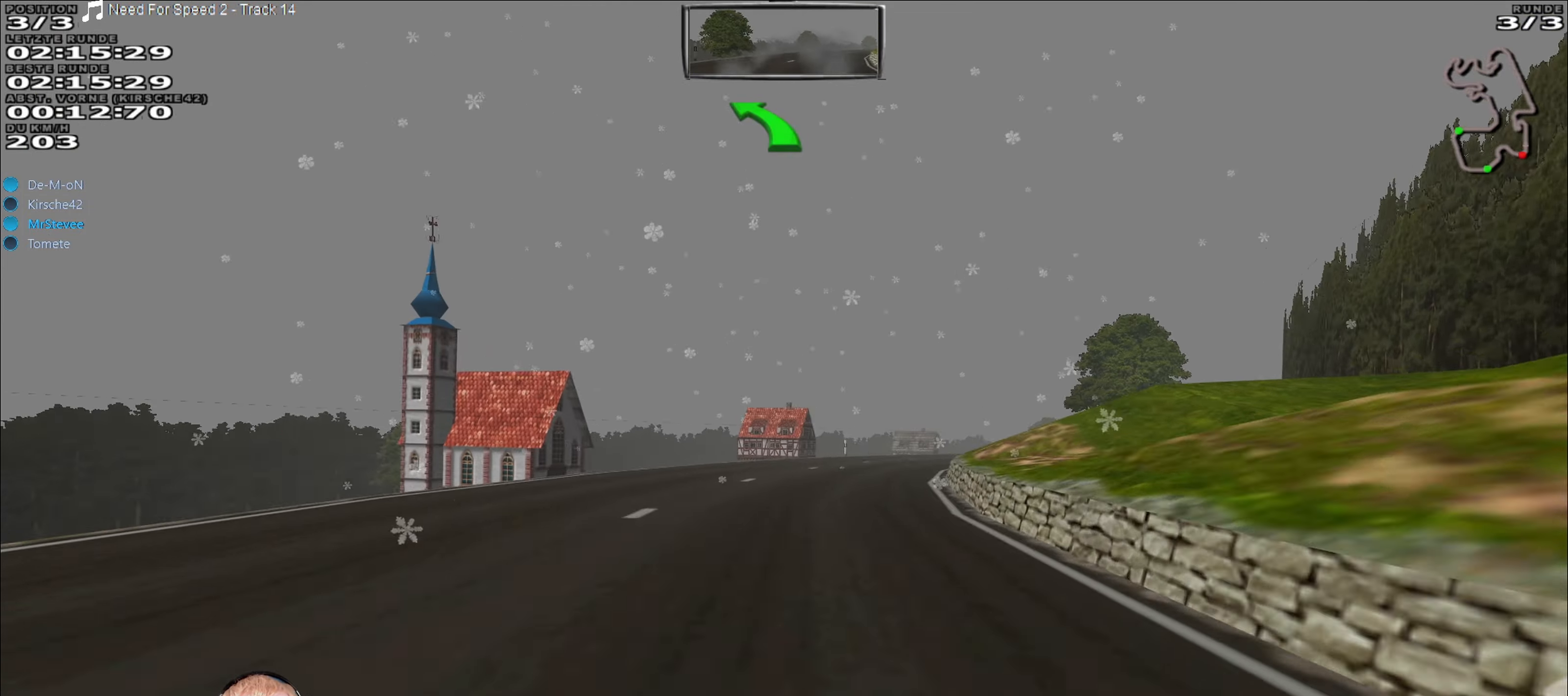
{"buttons": ["R2"], "left_stick": "right", "right_stick": "center", "events": [[150, "R2", "down"], [350, "left_stick", "right"]]}
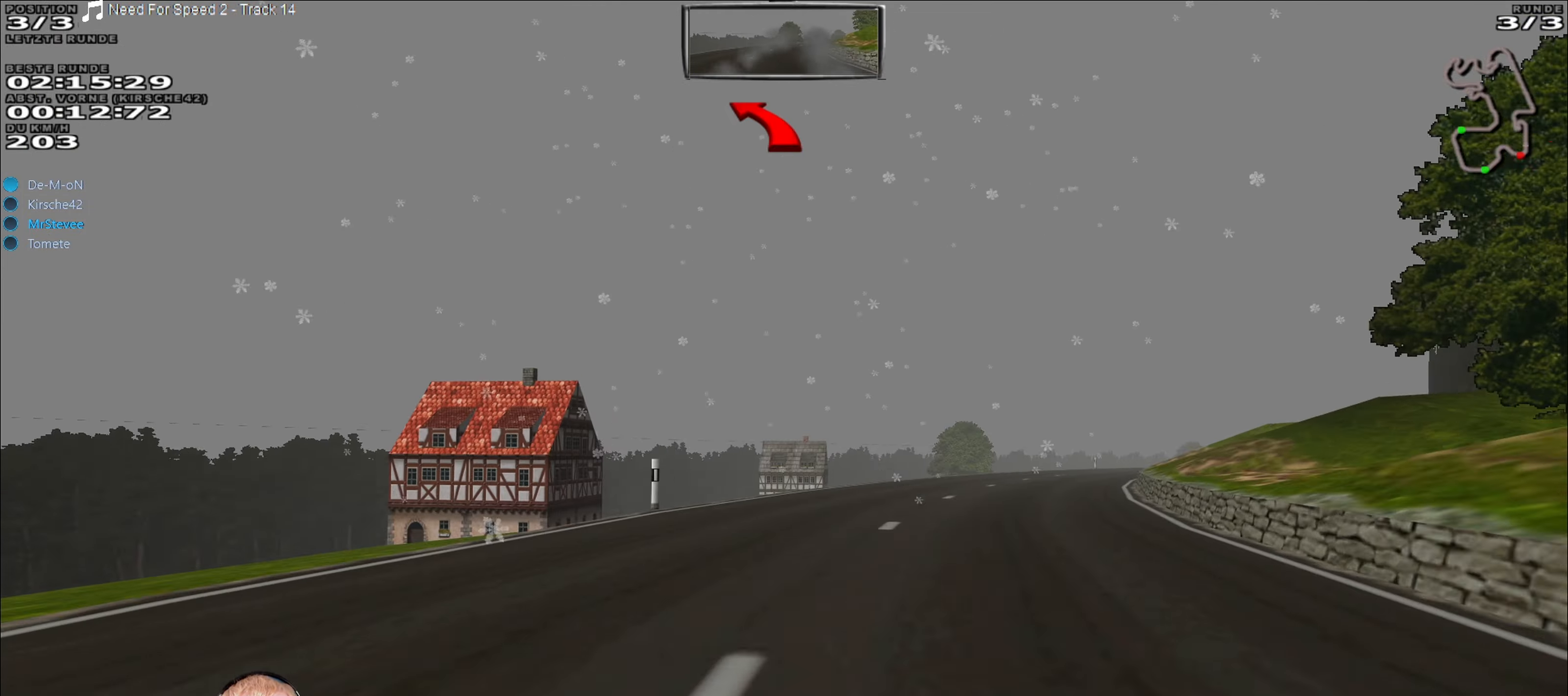
{"buttons": ["R2"], "left_stick": "center", "right_stick": "center", "events": [[117, "left_stick", "center"], [217, "left_stick", "right"], [417, "left_stick", "center"]]}
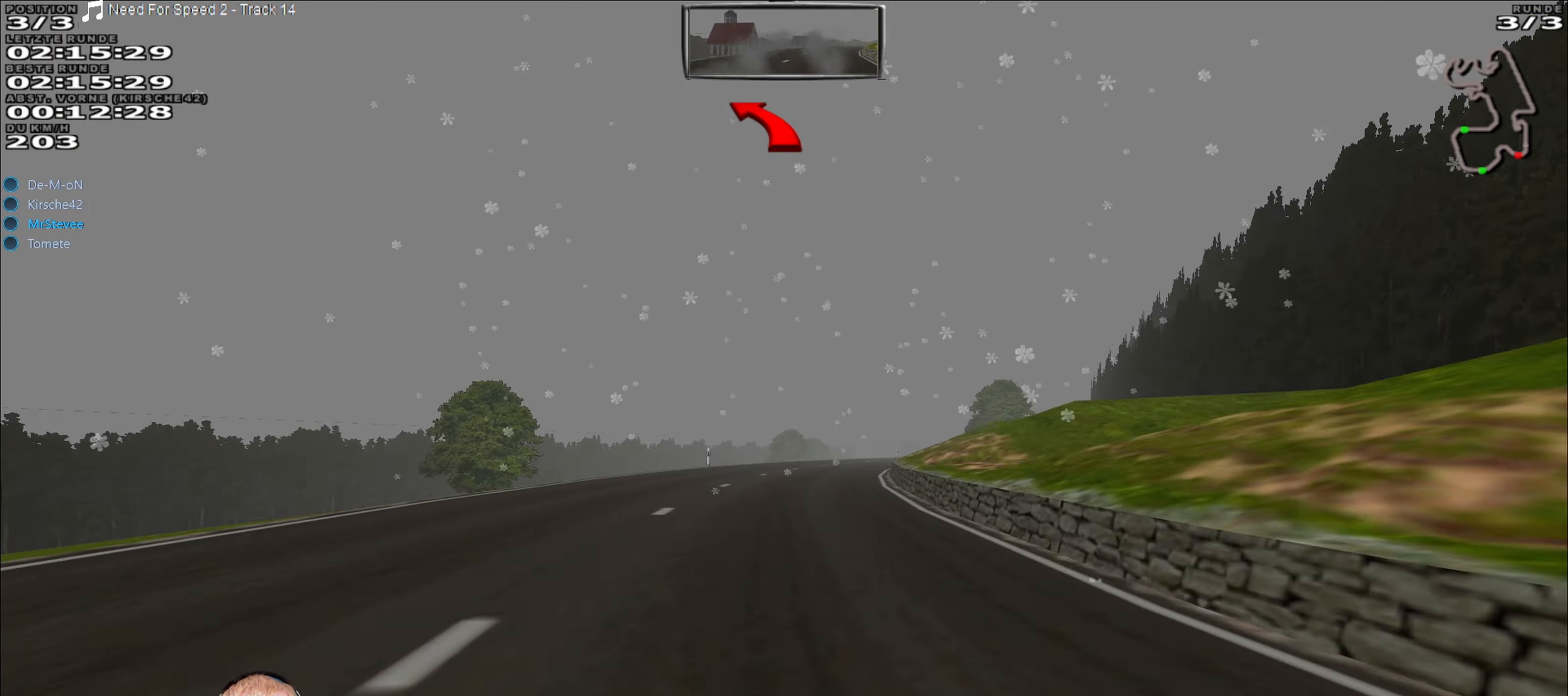
{"buttons": ["R2"], "left_stick": "right", "right_stick": "center", "events": [[117, "left_stick", "down-left"], [233, "left_stick", "center"], [384, "left_stick", "right"]]}
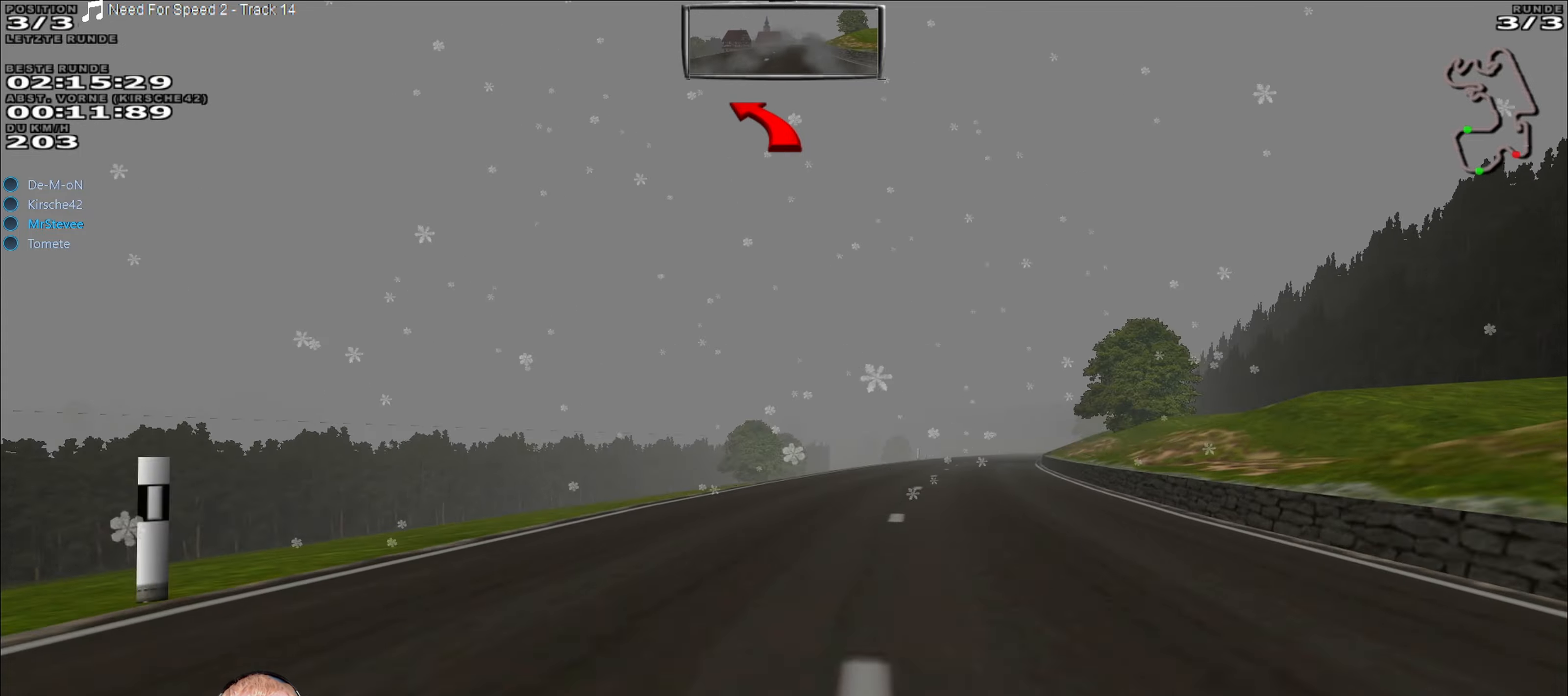
{"buttons": ["R2"], "left_stick": "center", "right_stick": "center", "events": [[100, "left_stick", "center"], [250, "left_stick", "right"], [384, "left_stick", "center"]]}
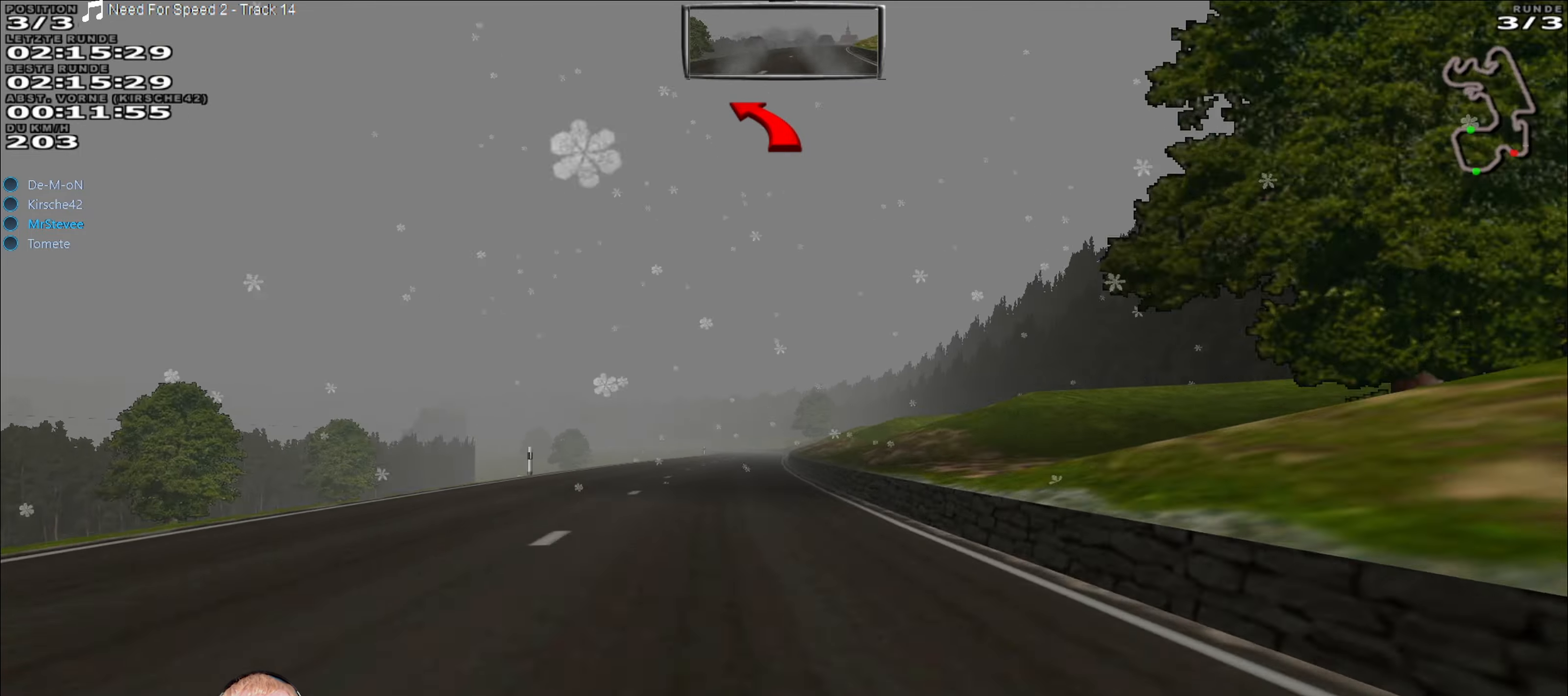
{"buttons": [], "left_stick": "center", "right_stick": "center", "events": [[84, "R2", "up"], [284, "left_stick", "down-left"], [384, "left_stick", "center"]]}
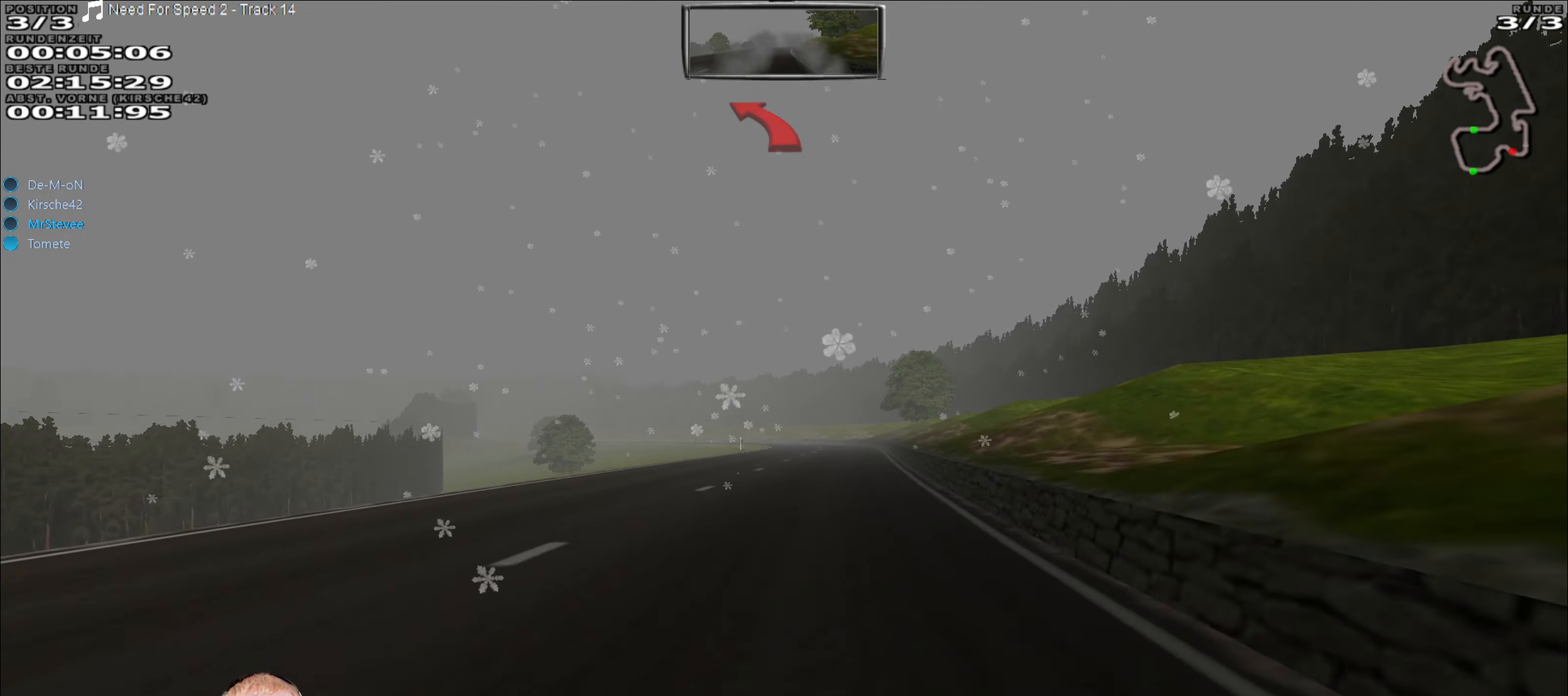
{"buttons": ["R2"], "left_stick": "center", "right_stick": "center", "events": [[184, "R2", "down"]]}